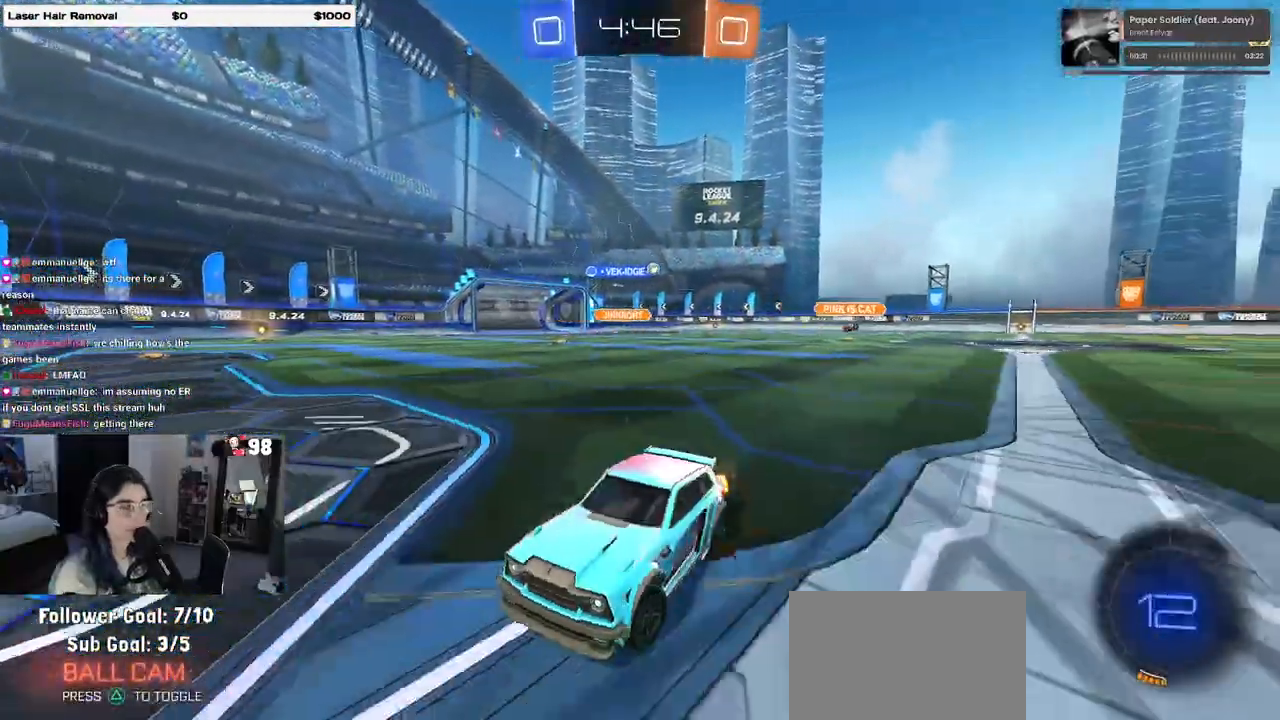
Gameplay with a controller (PlayStation layout); each line is a JSON object with the inputs held at the frame after it (dt_ms = milliseconds from this image to that frame). "events" lists button and stick changes between this image and that frame as [ms after this image, input, new state], when the widget could be followed in between.
{"dt_ms": 500, "buttons": ["R2"], "left_stick": "right", "right_stick": "center", "events": []}
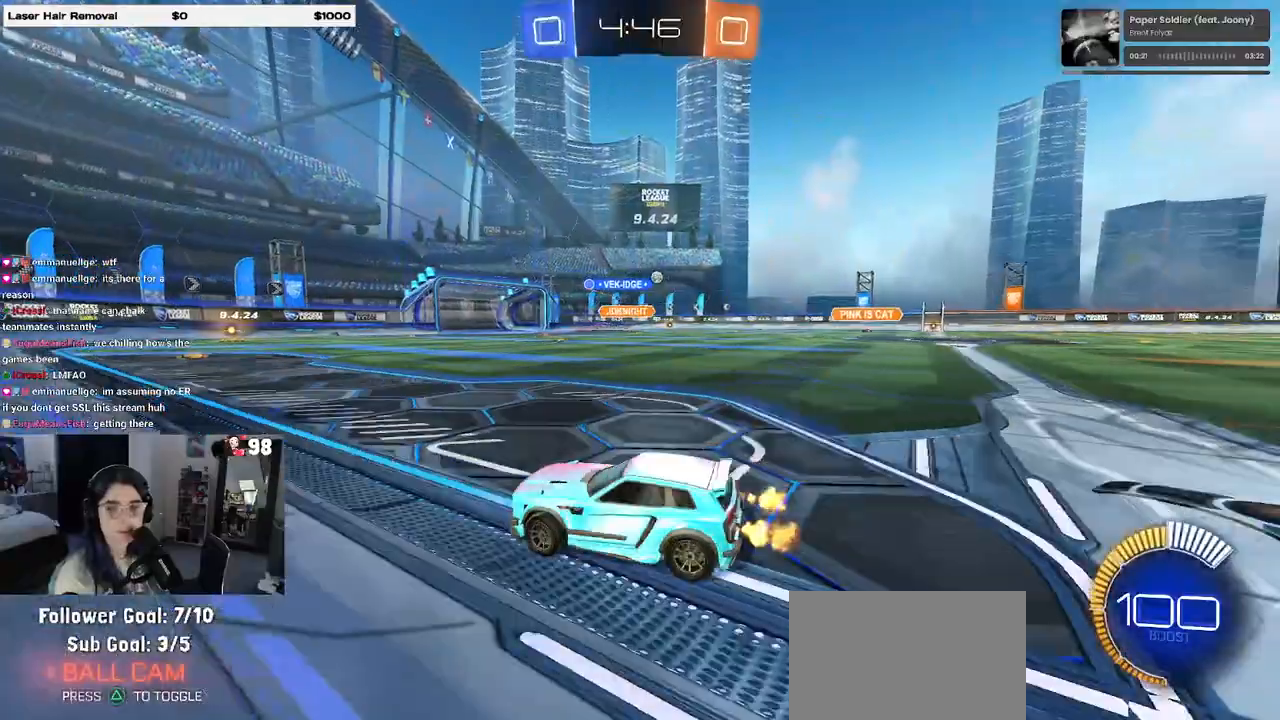
{"dt_ms": 500, "buttons": ["CROSS", "R1", "R2"], "left_stick": "up-right", "right_stick": "center", "events": [[150, "R1", "down"], [400, "left_stick", "up-right"], [467, "CROSS", "down"]]}
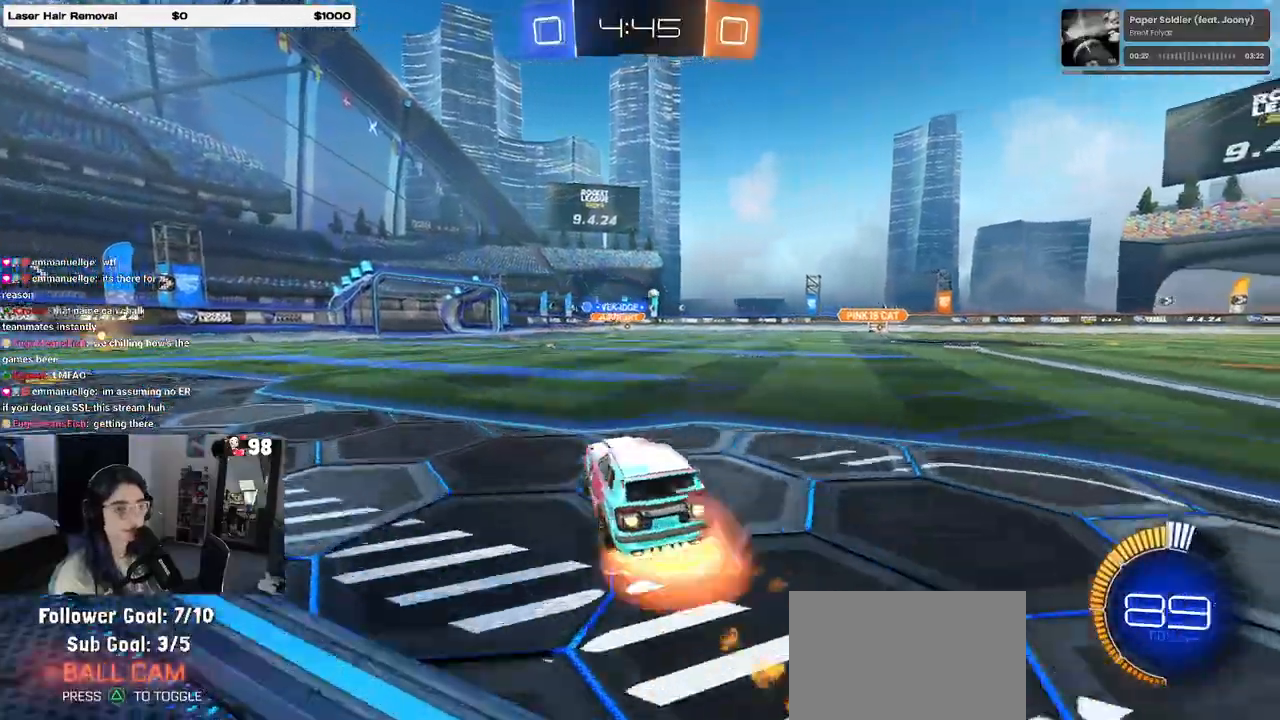
{"dt_ms": 500, "buttons": ["SQUARE", "R2"], "left_stick": "down-left", "right_stick": "center"}
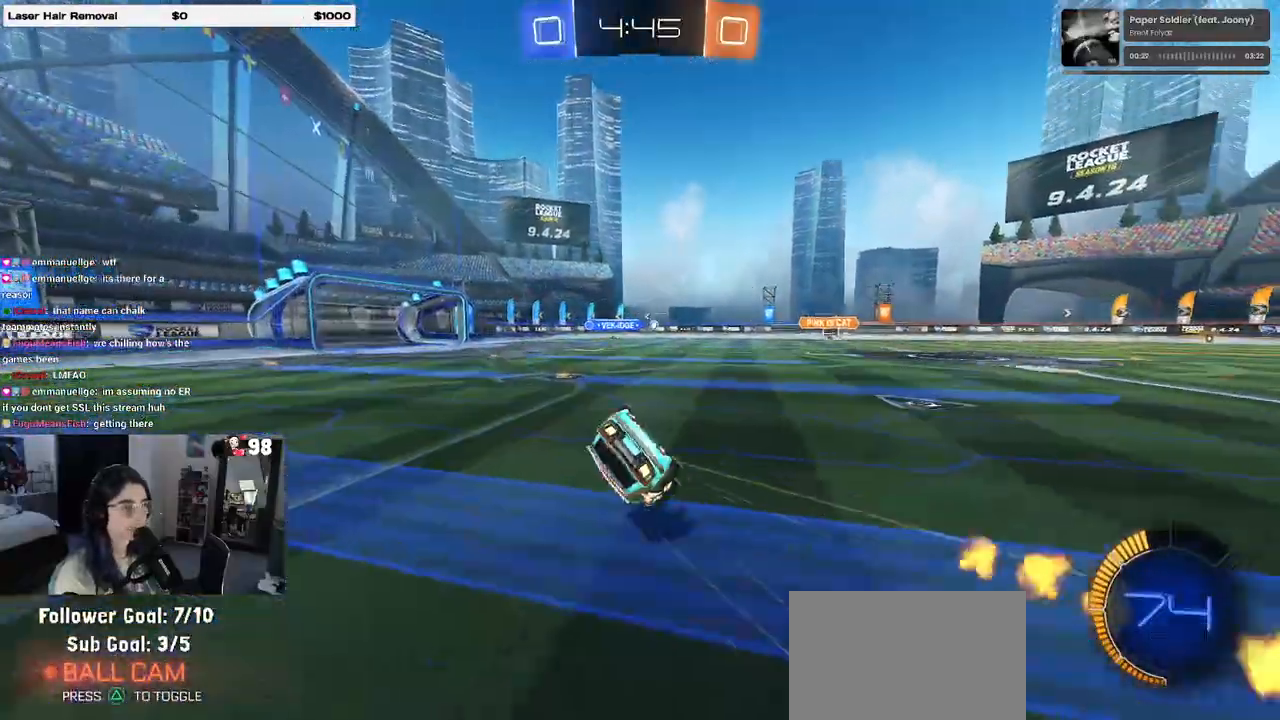
{"dt_ms": 500, "buttons": ["SQUARE", "R2"], "left_stick": "down-left", "right_stick": "center", "events": []}
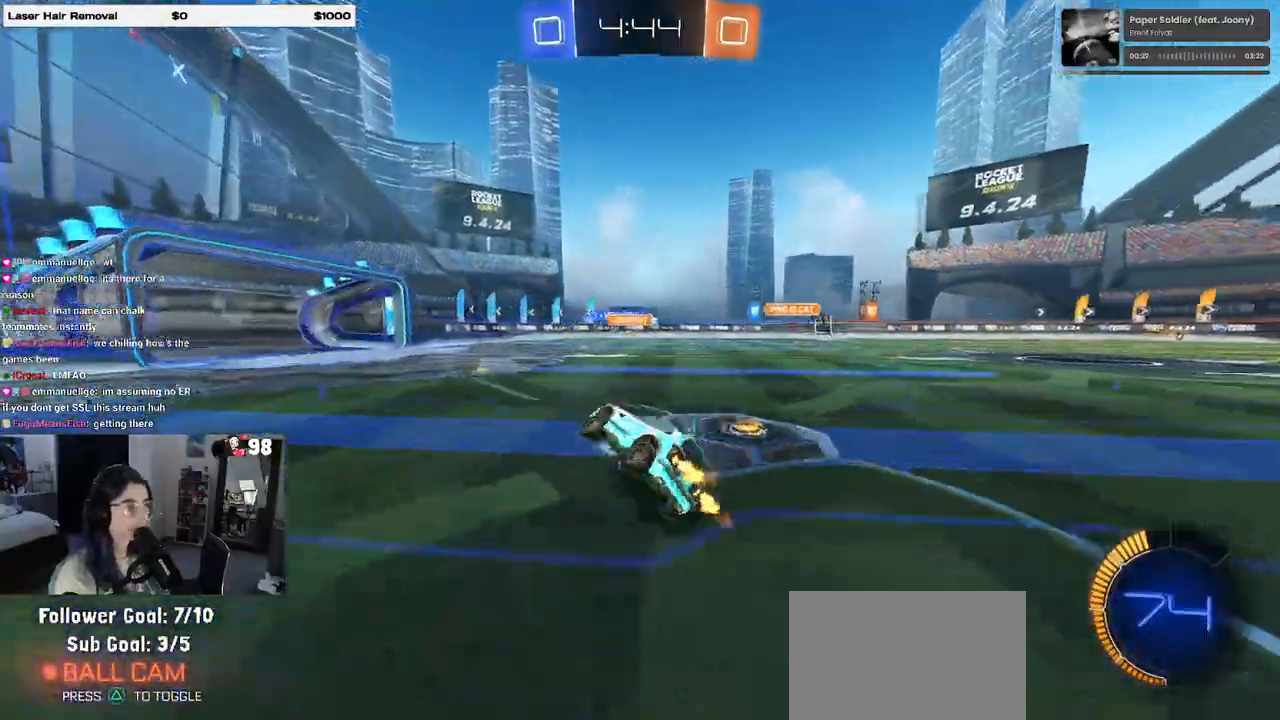
{"dt_ms": 500, "buttons": ["R2"], "left_stick": "center", "right_stick": "center", "events": [[17, "SQUARE", "up"], [33, "left_stick", "center"], [183, "left_stick", "right"], [450, "left_stick", "center"]]}
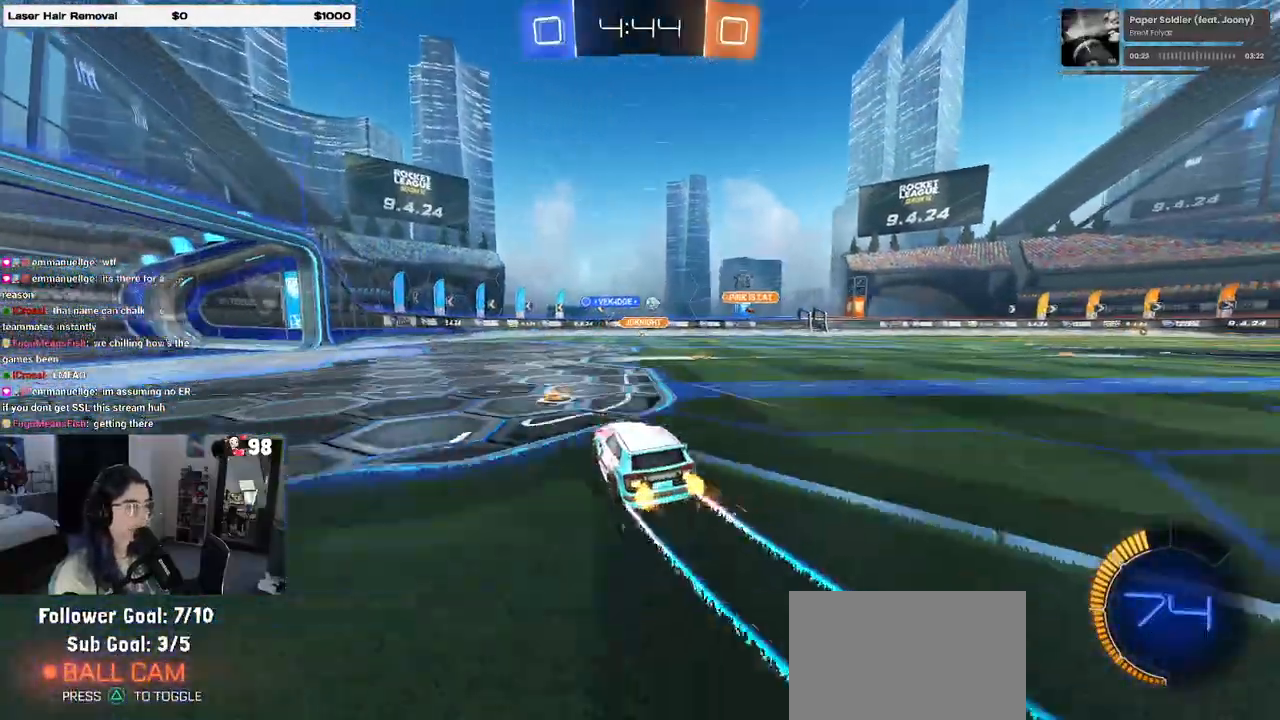
{"dt_ms": 500, "buttons": [], "left_stick": "left", "right_stick": "center", "events": [[250, "left_stick", "left"], [483, "R2", "up"]]}
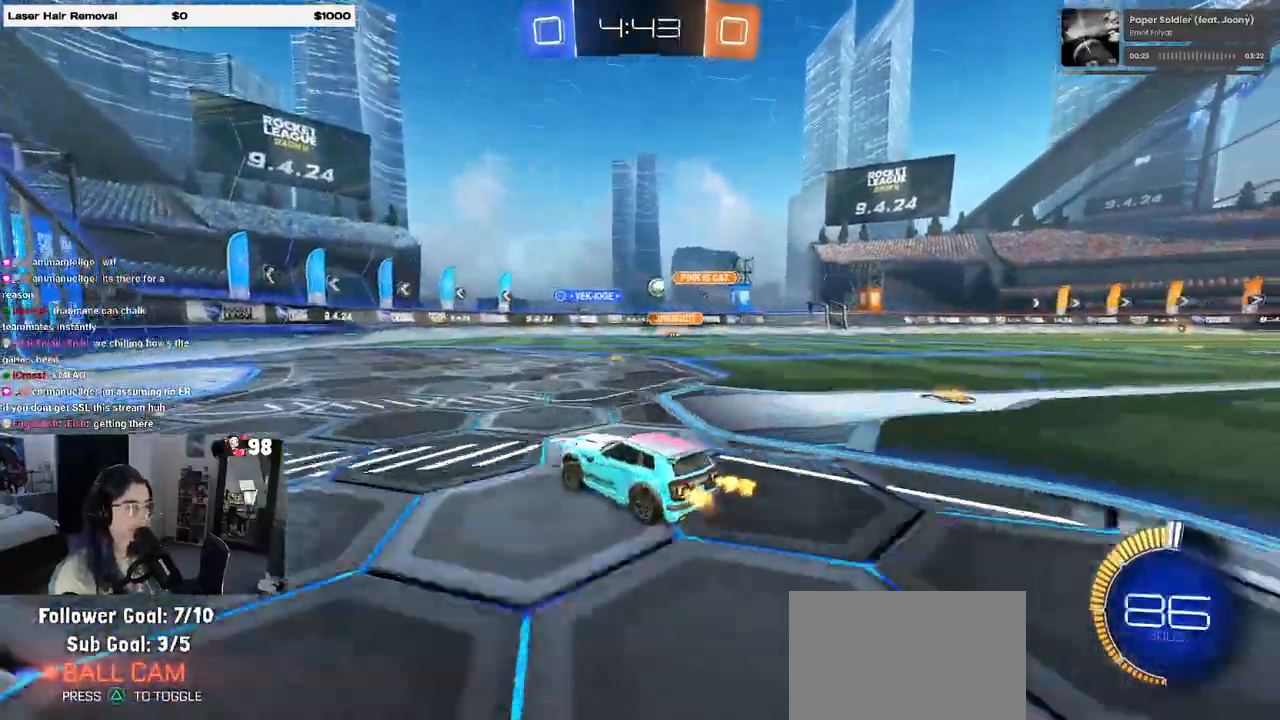
{"dt_ms": 500, "buttons": ["R2"], "left_stick": "center", "right_stick": "center", "events": [[33, "L2", "down"], [117, "R2", "down"], [150, "left_stick", "center"], [217, "L2", "up"], [267, "left_stick", "right"], [433, "left_stick", "center"]]}
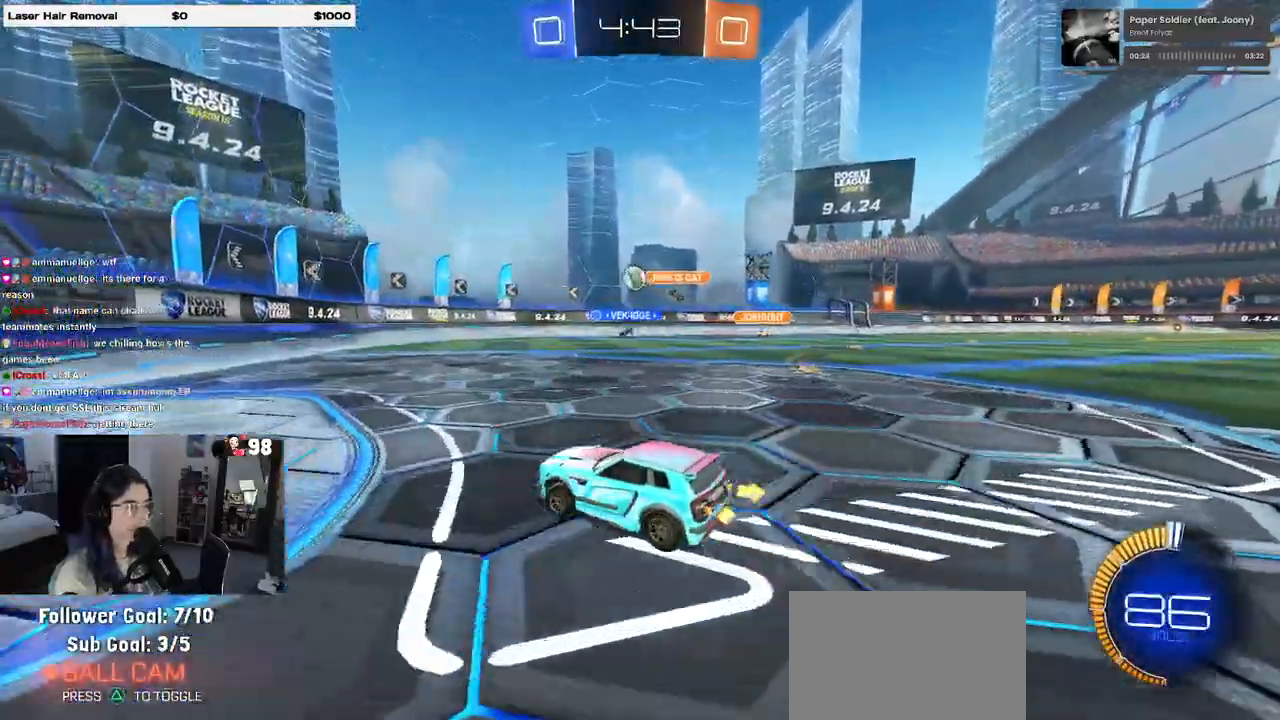
{"dt_ms": 500, "buttons": ["R1", "R2"], "left_stick": "right", "right_stick": "center", "events": [[150, "left_stick", "left"], [283, "left_stick", "right"], [317, "R1", "down"]]}
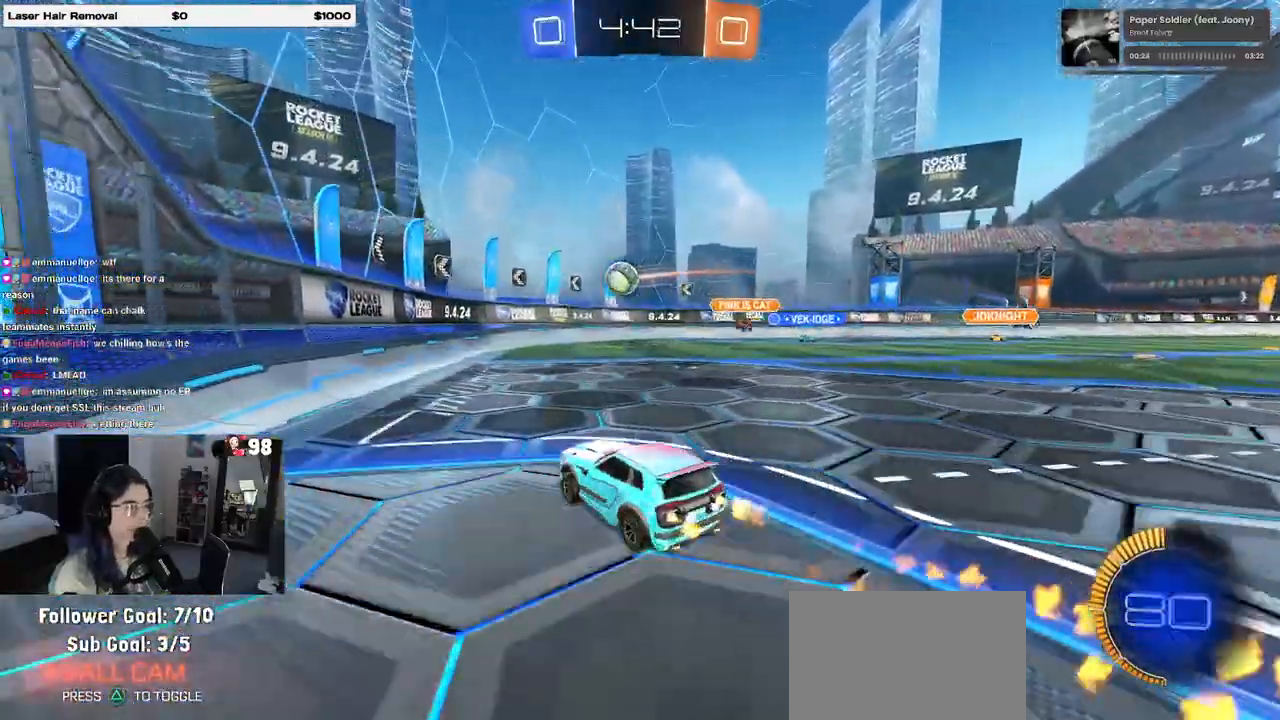
{"dt_ms": 500, "buttons": ["CROSS", "R1", "R2"], "left_stick": "down-left", "right_stick": "center", "events": [[367, "CROSS", "down"], [400, "left_stick", "down"], [450, "left_stick", "down-left"]]}
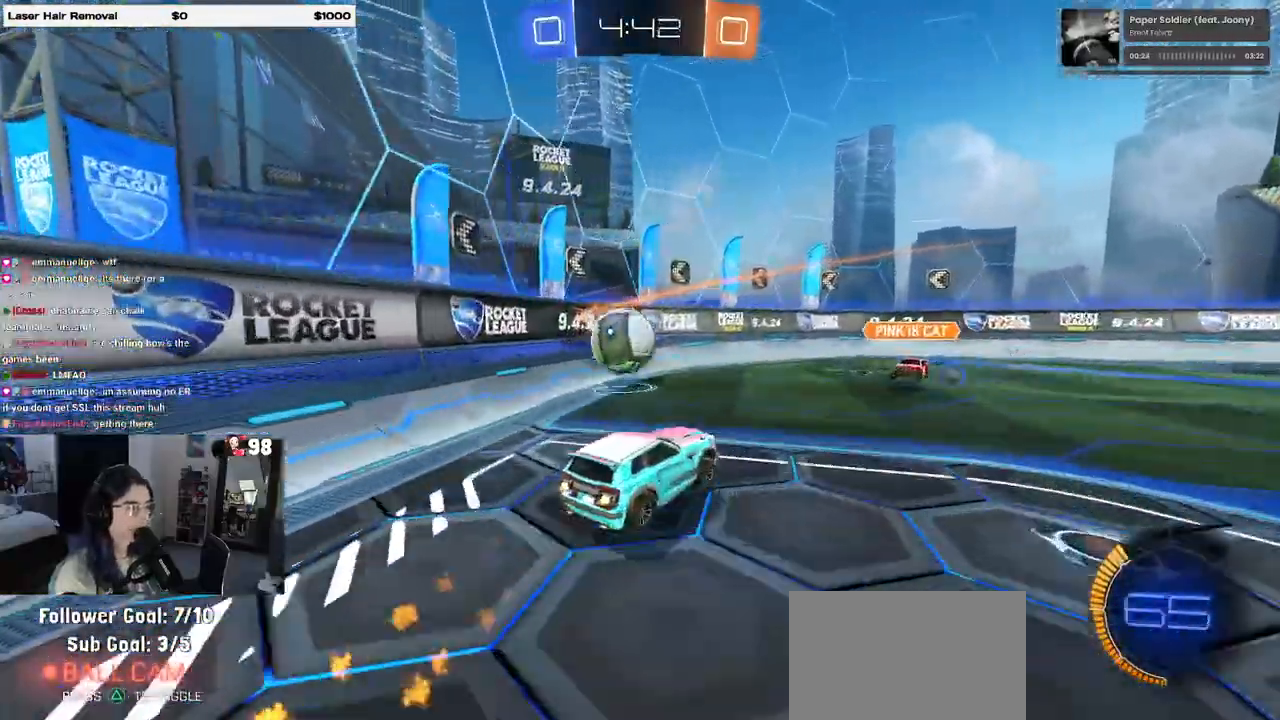
{"dt_ms": 1000, "buttons": ["R2"], "left_stick": "right", "right_stick": "center"}
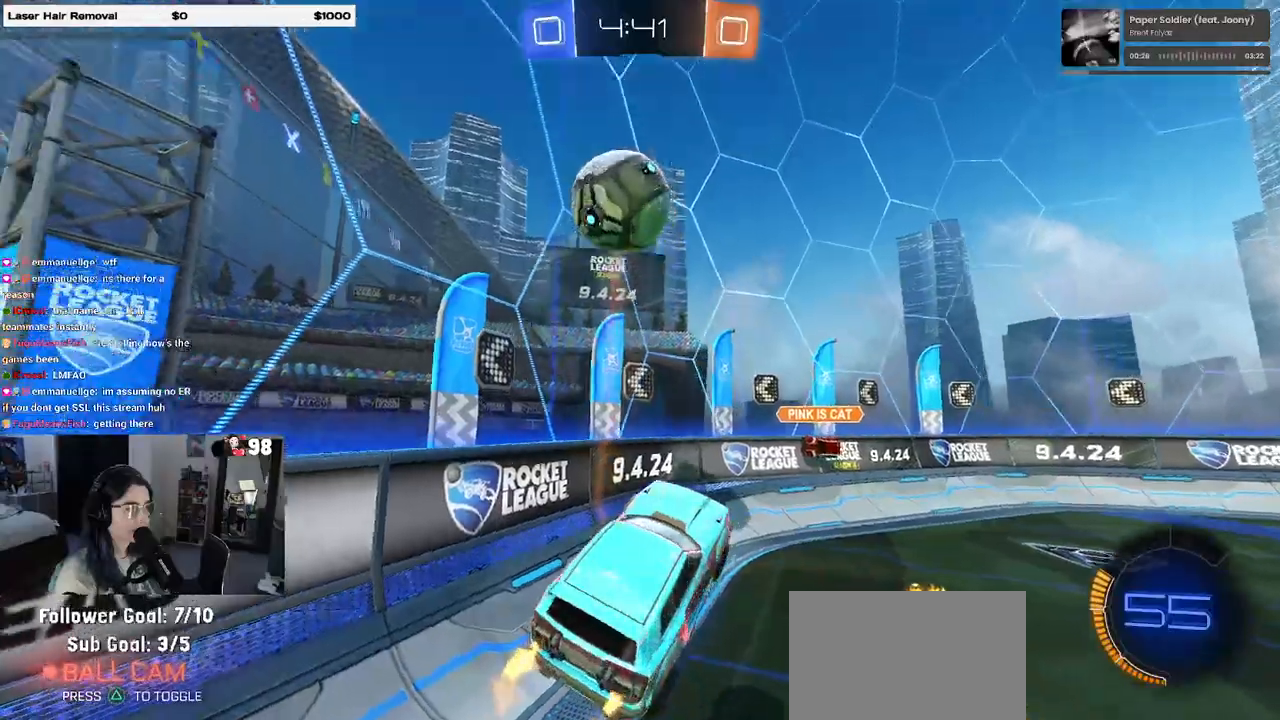
{"dt_ms": 500, "buttons": ["R2"], "left_stick": "center", "right_stick": "center", "events": [[33, "left_stick", "up"], [83, "left_stick", "up-left"], [217, "left_stick", "left"], [400, "left_stick", "center"]]}
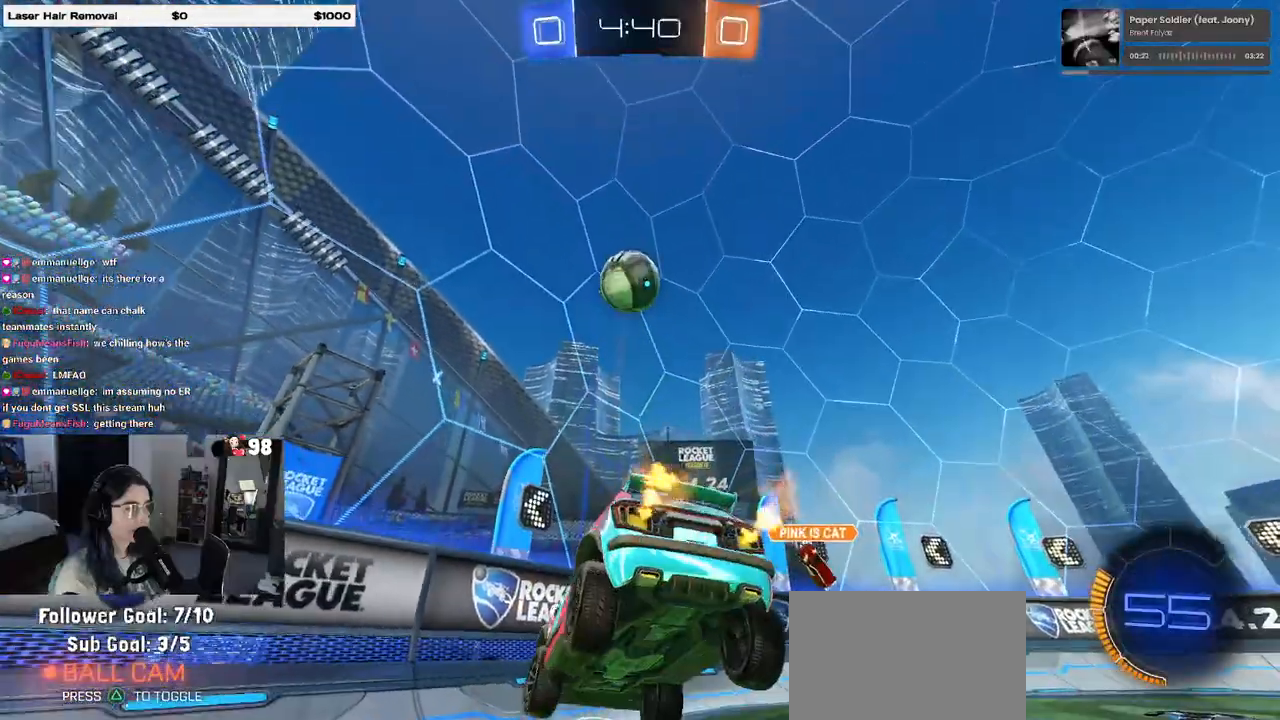
{"dt_ms": 500, "buttons": ["R2"], "left_stick": "center", "right_stick": "center", "events": []}
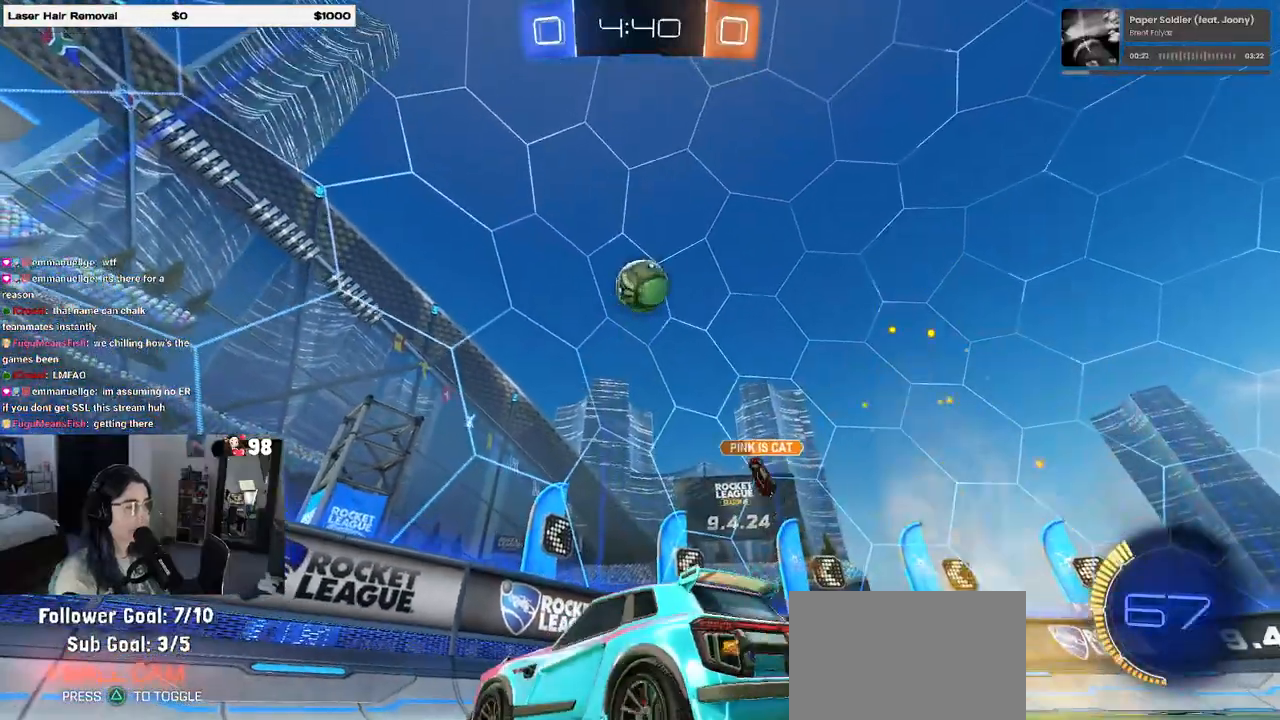
{"dt_ms": 500, "buttons": ["R2"], "left_stick": "center", "right_stick": "center"}
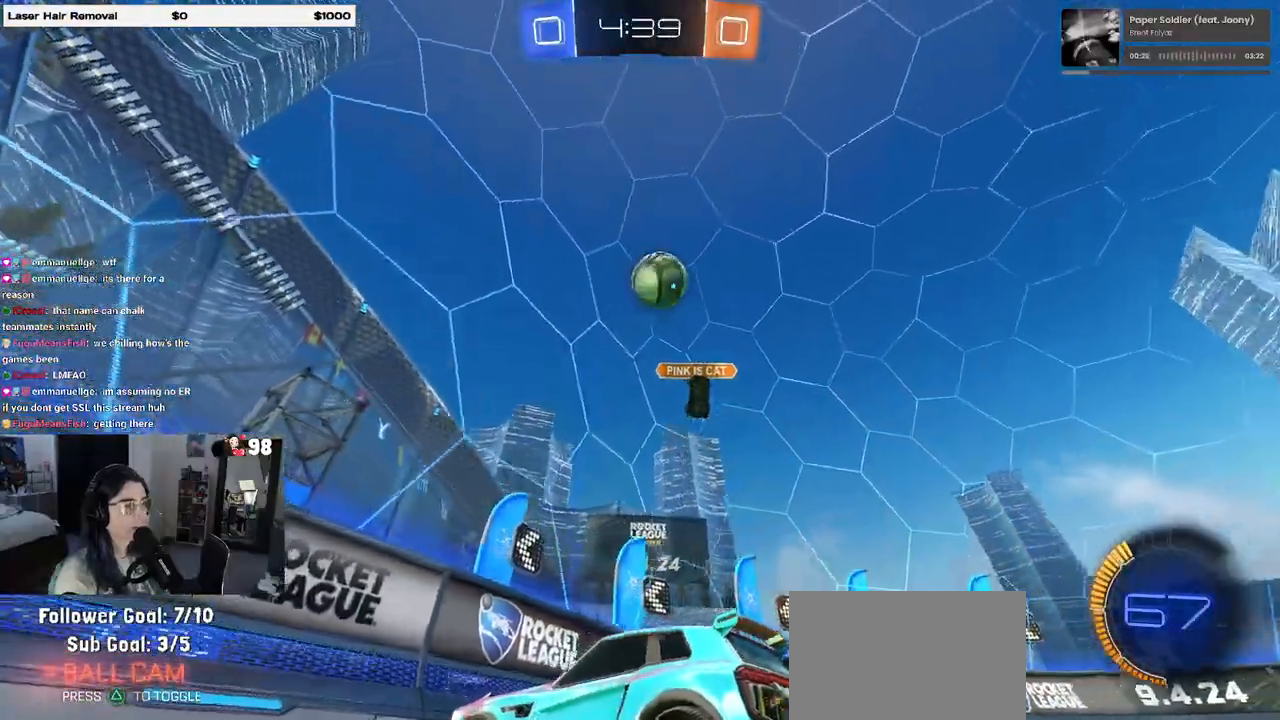
{"dt_ms": 500, "buttons": ["R2"], "left_stick": "left", "right_stick": "center", "events": [[133, "left_stick", "left"], [300, "left_stick", "center"], [467, "left_stick", "left"]]}
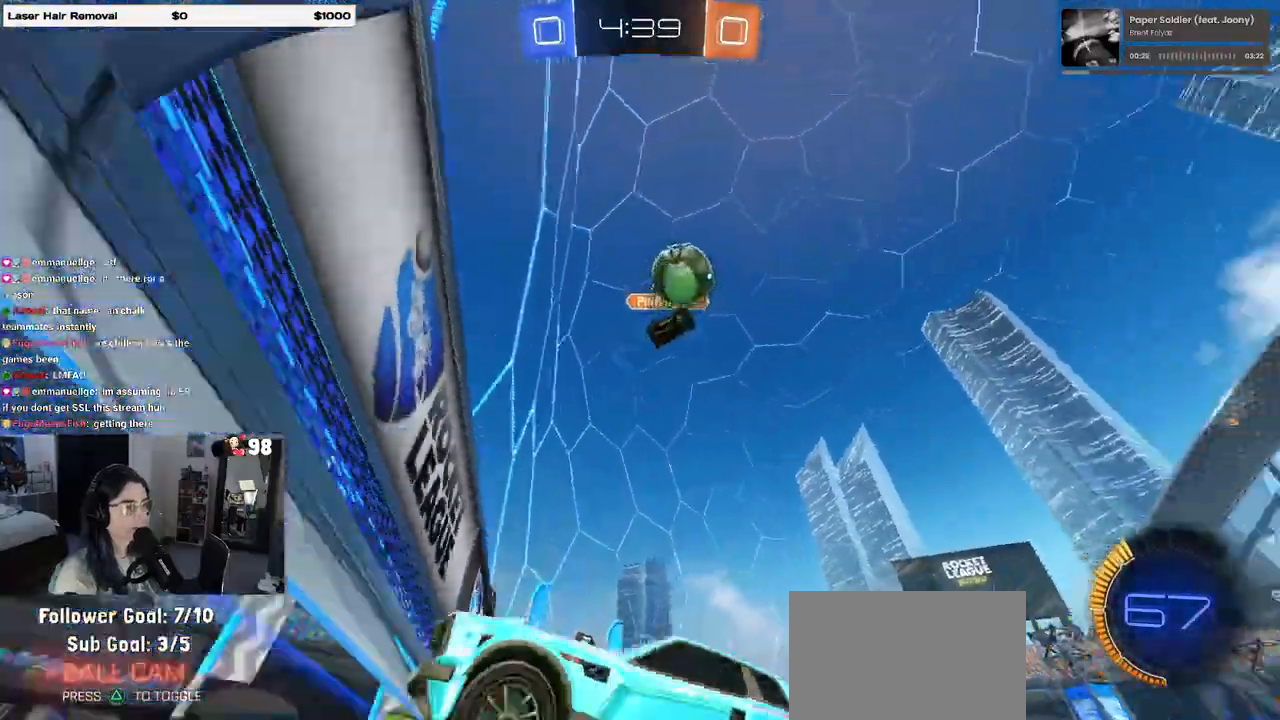
{"dt_ms": 500, "buttons": ["R2"], "left_stick": "center", "right_stick": "center", "events": [[217, "left_stick", "center"]]}
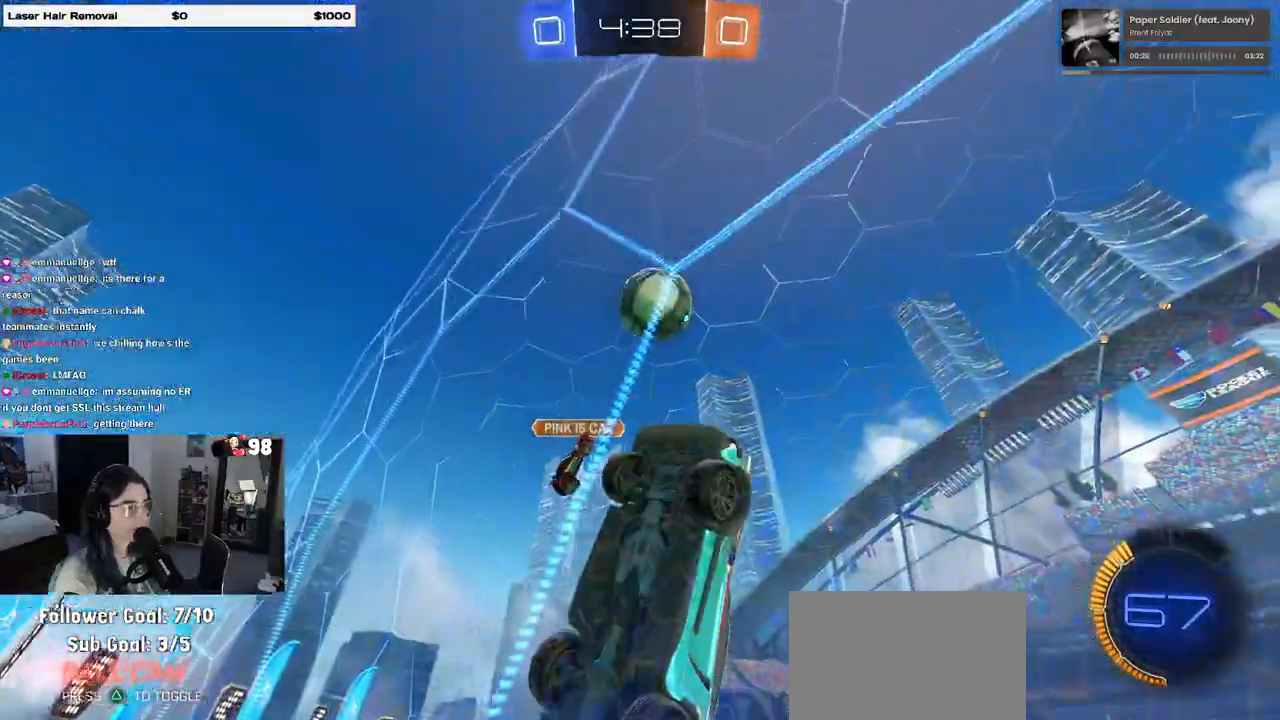
{"dt_ms": 500, "buttons": ["R1", "R2"], "left_stick": "up", "right_stick": "center", "events": [[67, "CROSS", "down"], [67, "R1", "down"], [100, "left_stick", "down-right"], [117, "L1", "down"], [200, "R1", "up"], [217, "CROSS", "up"], [267, "left_stick", "right"], [500, "L1", "up"], [500, "R1", "down"], [500, "left_stick", "up"]]}
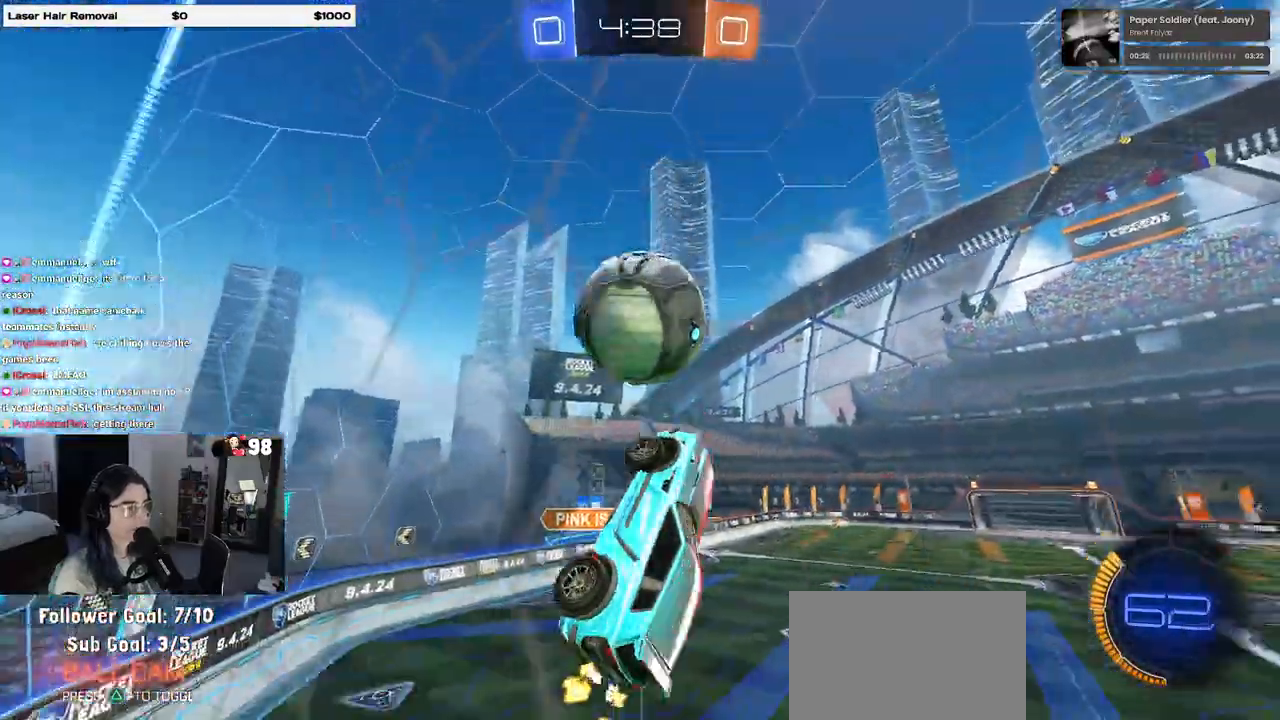
{"dt_ms": 500, "buttons": ["R1", "R2"], "left_stick": "down", "right_stick": "center", "events": [[17, "left_stick", "up-left"], [67, "CROSS", "down"], [183, "left_stick", "down-left"], [217, "CROSS", "up"], [250, "left_stick", "down"]]}
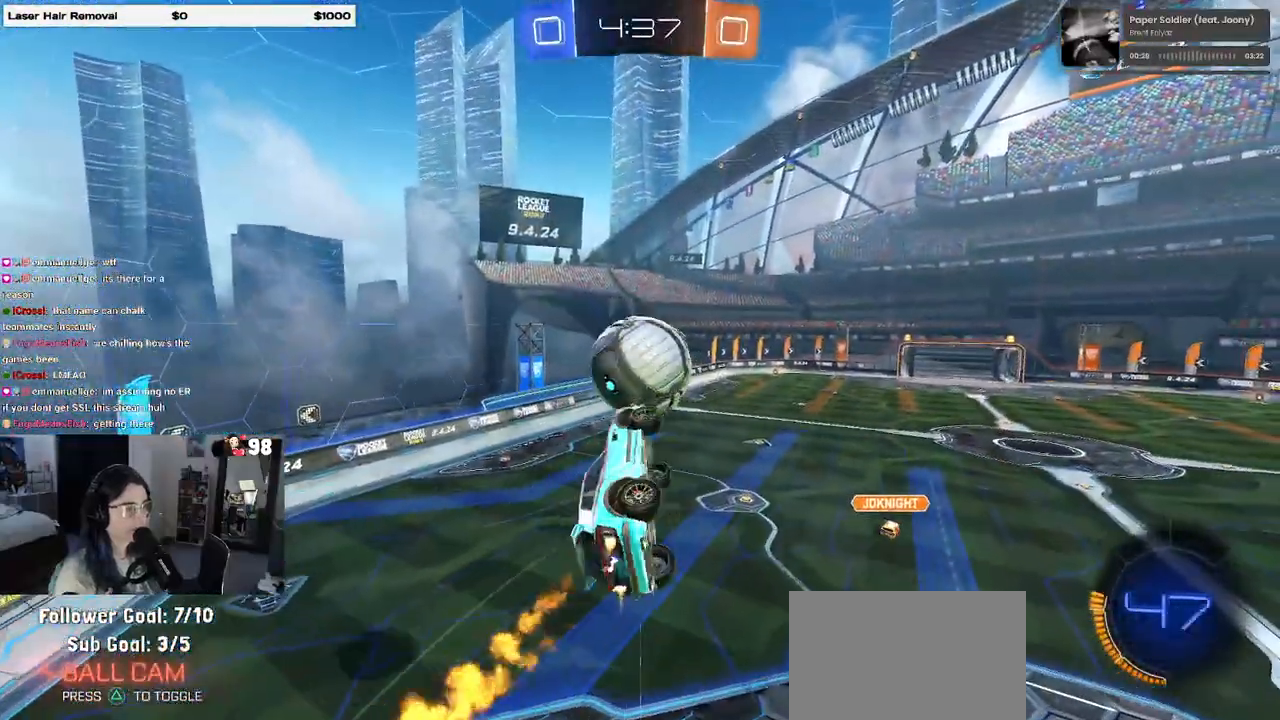
{"dt_ms": 500, "buttons": ["L1", "R1", "R2"], "left_stick": "up-right", "right_stick": "center", "events": [[133, "L1", "down"], [133, "left_stick", "down-right"], [350, "left_stick", "up-right"]]}
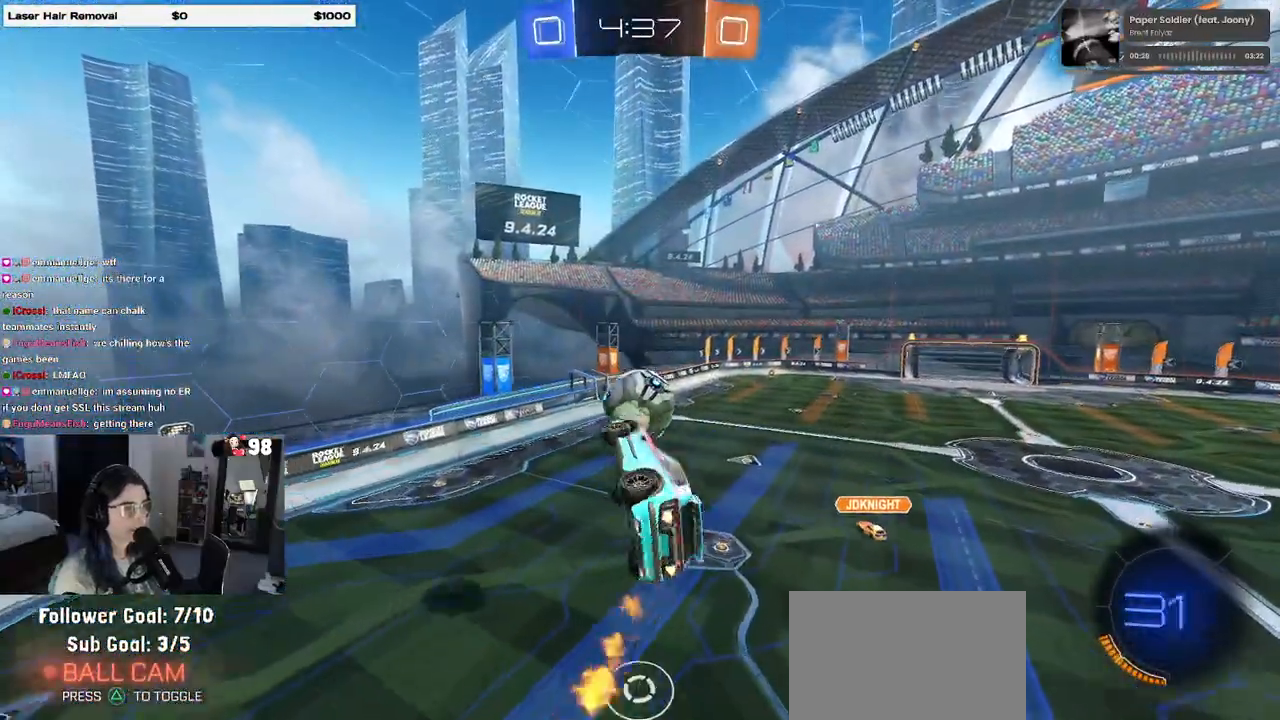
{"dt_ms": 500, "buttons": ["R1", "R2"], "left_stick": "center", "right_stick": "center", "events": [[67, "left_stick", "up-left"], [233, "left_stick", "left"], [367, "left_stick", "center"], [483, "L1", "up"]]}
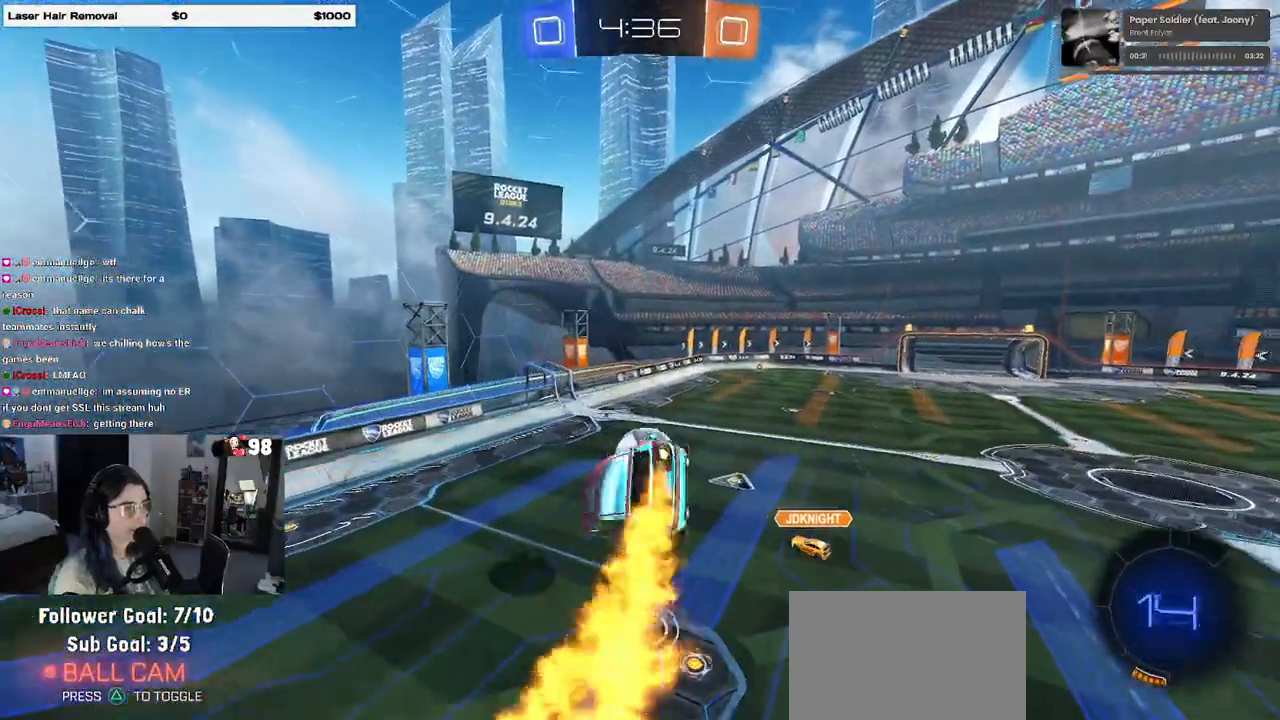
{"dt_ms": 500, "buttons": ["SQUARE", "R1", "R2"], "left_stick": "down-right", "right_stick": "center", "events": [[133, "left_stick", "up-right"], [250, "SQUARE", "down"], [367, "left_stick", "down-right"]]}
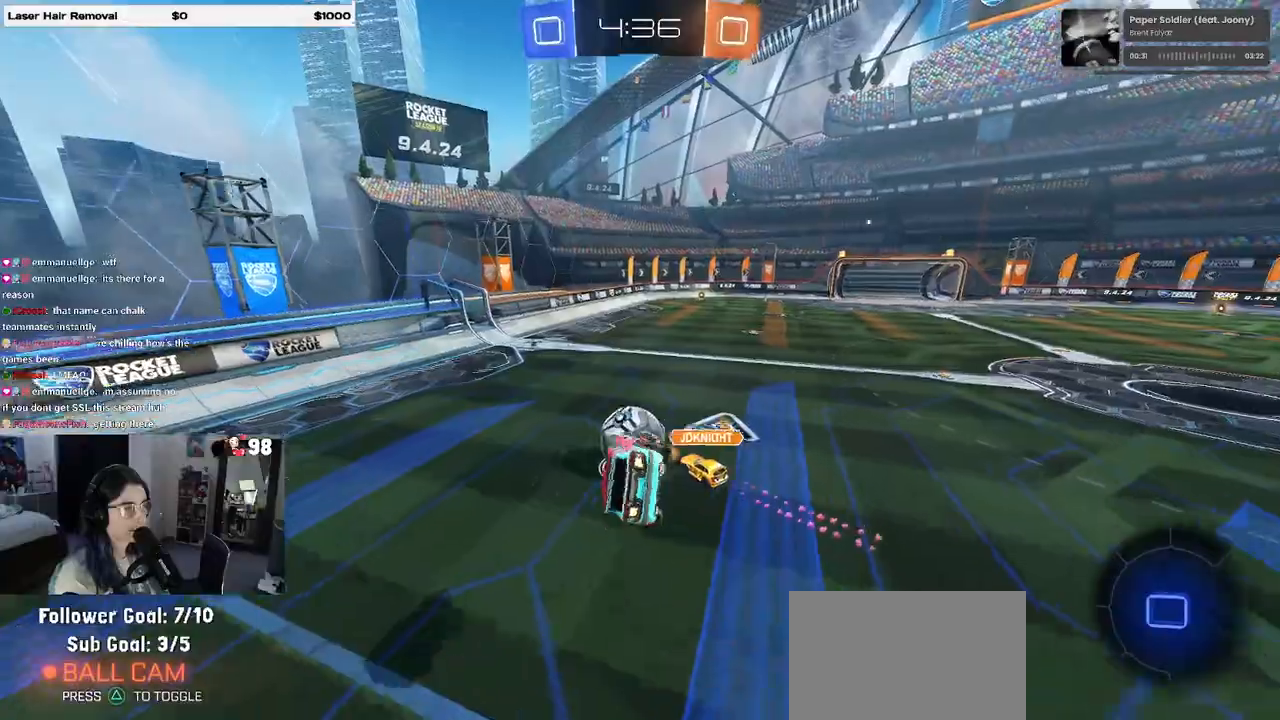
{"dt_ms": 500, "buttons": ["R2"], "left_stick": "left", "right_stick": "center", "events": [[100, "SQUARE", "up"], [133, "R1", "up"], [133, "left_stick", "center"], [350, "left_stick", "left"], [367, "TRIANGLE", "down"], [417, "TRIANGLE", "up"]]}
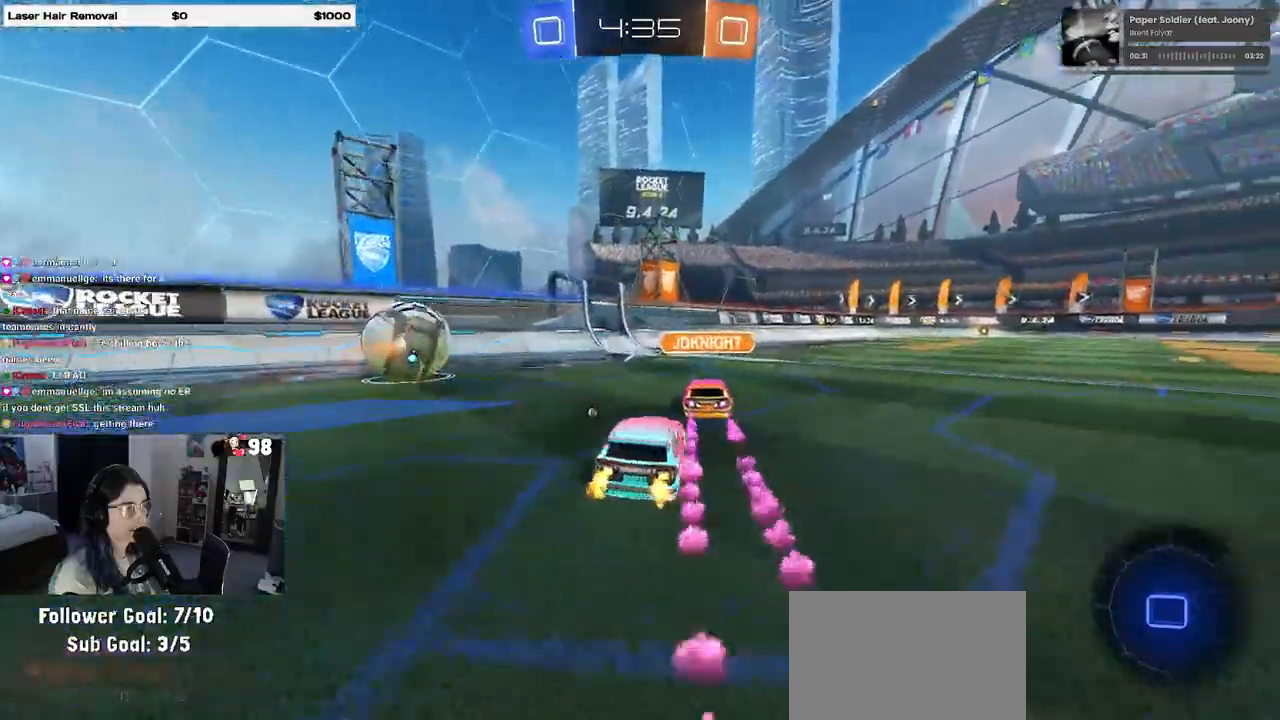
{"dt_ms": 500, "buttons": ["TRIANGLE", "R2"], "left_stick": "center", "right_stick": "center", "events": [[417, "left_stick", "center"], [450, "TRIANGLE", "down"]]}
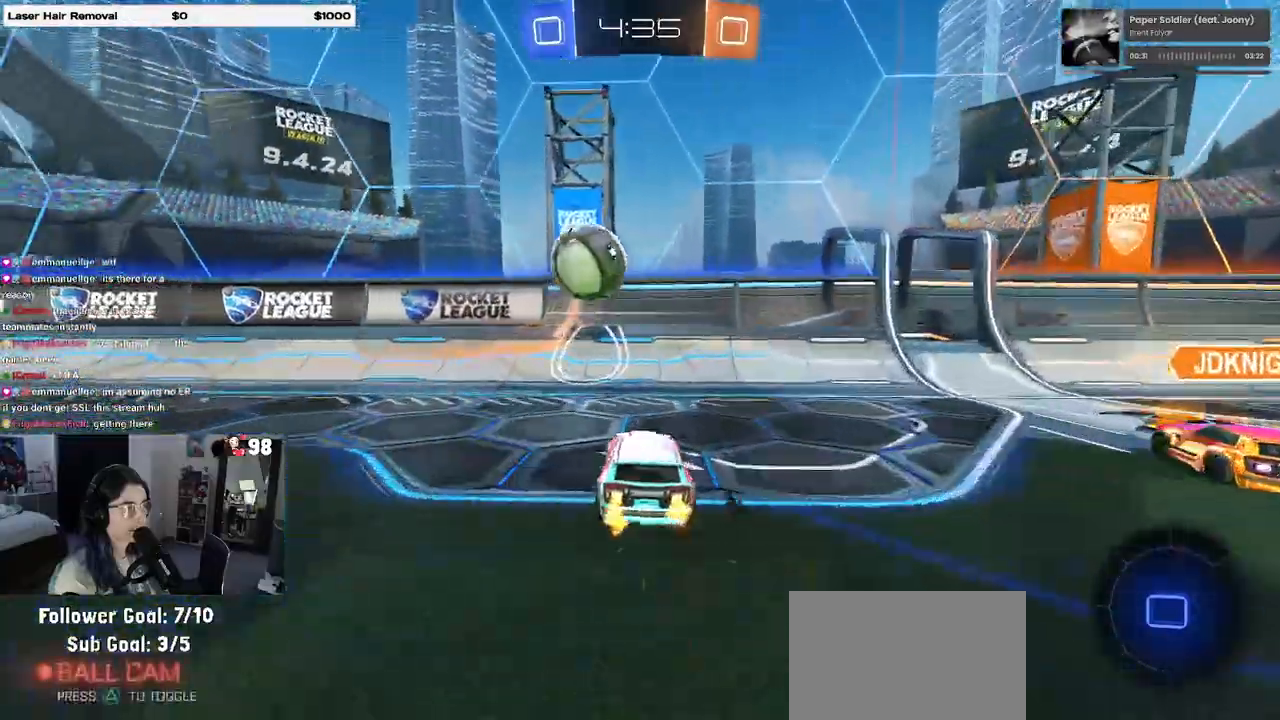
{"dt_ms": 500, "buttons": ["R2"], "left_stick": "center", "right_stick": "center", "events": [[33, "TRIANGLE", "up"]]}
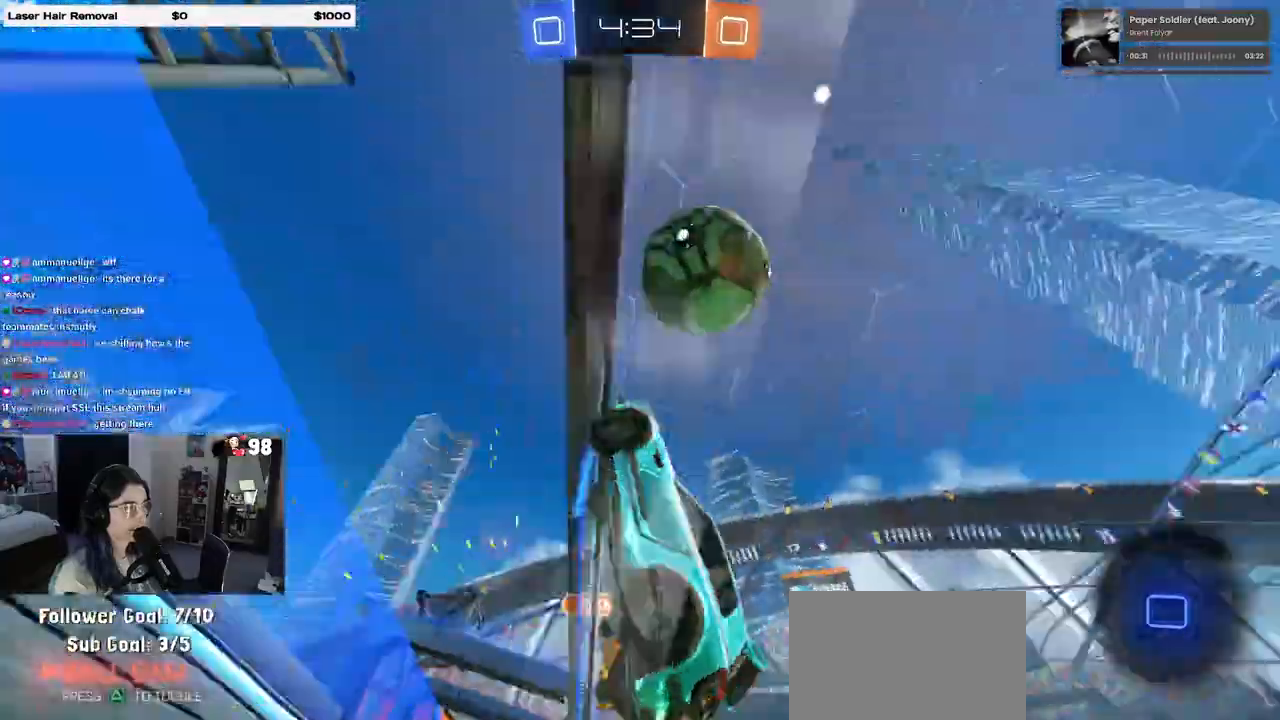
{"dt_ms": 500, "buttons": ["R2"], "left_stick": "right", "right_stick": "center", "events": [[183, "left_stick", "right"], [317, "SQUARE", "down"], [450, "SQUARE", "up"]]}
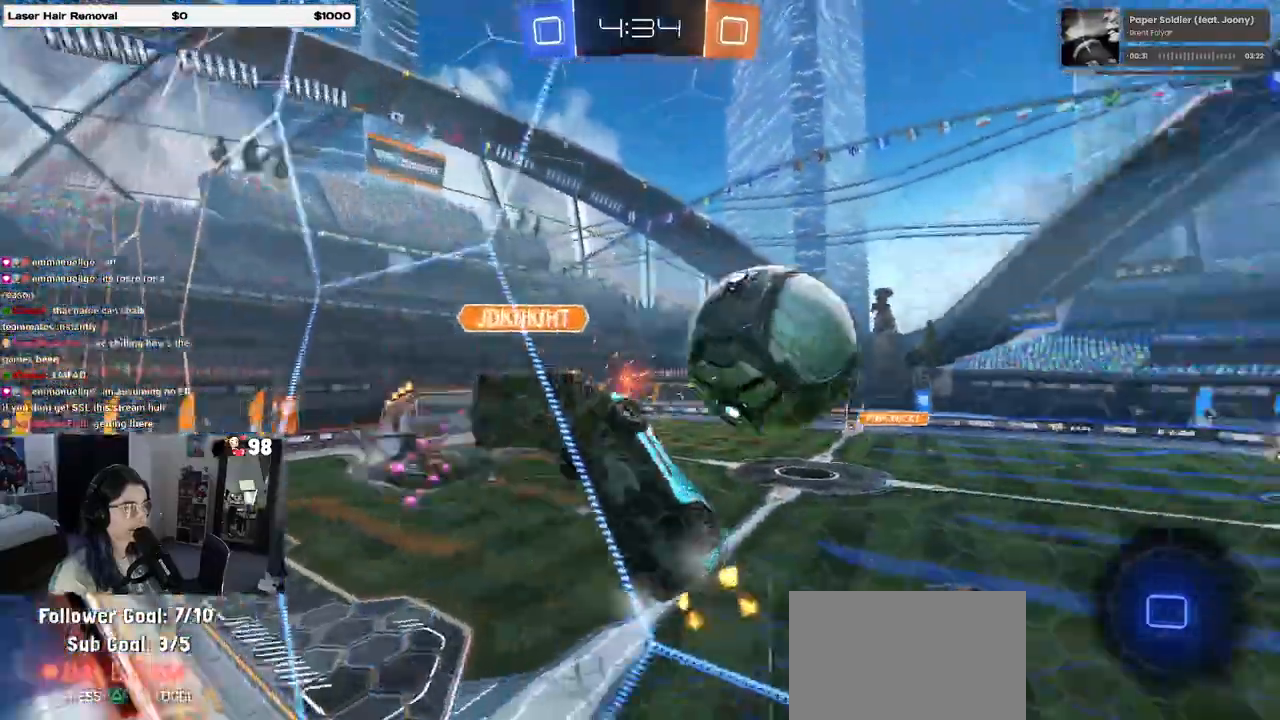
{"dt_ms": 500, "buttons": ["R2"], "left_stick": "right", "right_stick": "center", "events": []}
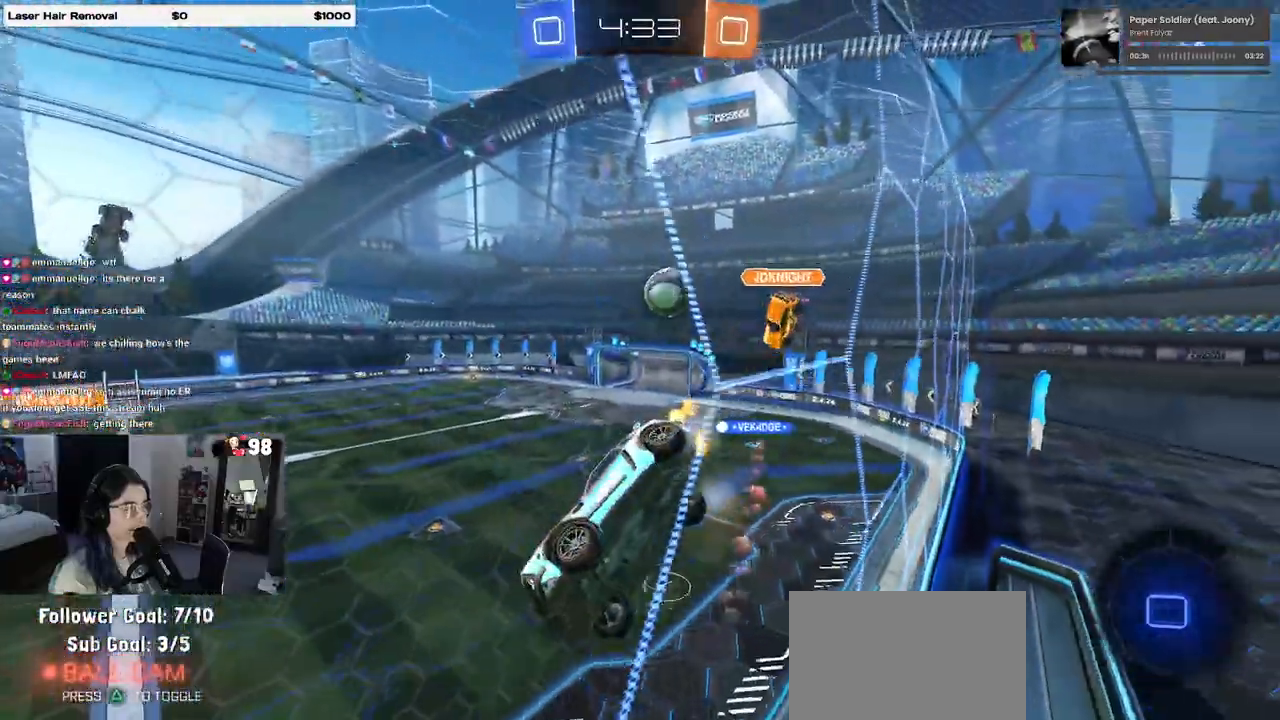
{"dt_ms": 500, "buttons": ["R2"], "left_stick": "right", "right_stick": "center", "events": [[167, "left_stick", "center"], [333, "left_stick", "right"], [350, "SQUARE", "down"], [467, "SQUARE", "up"]]}
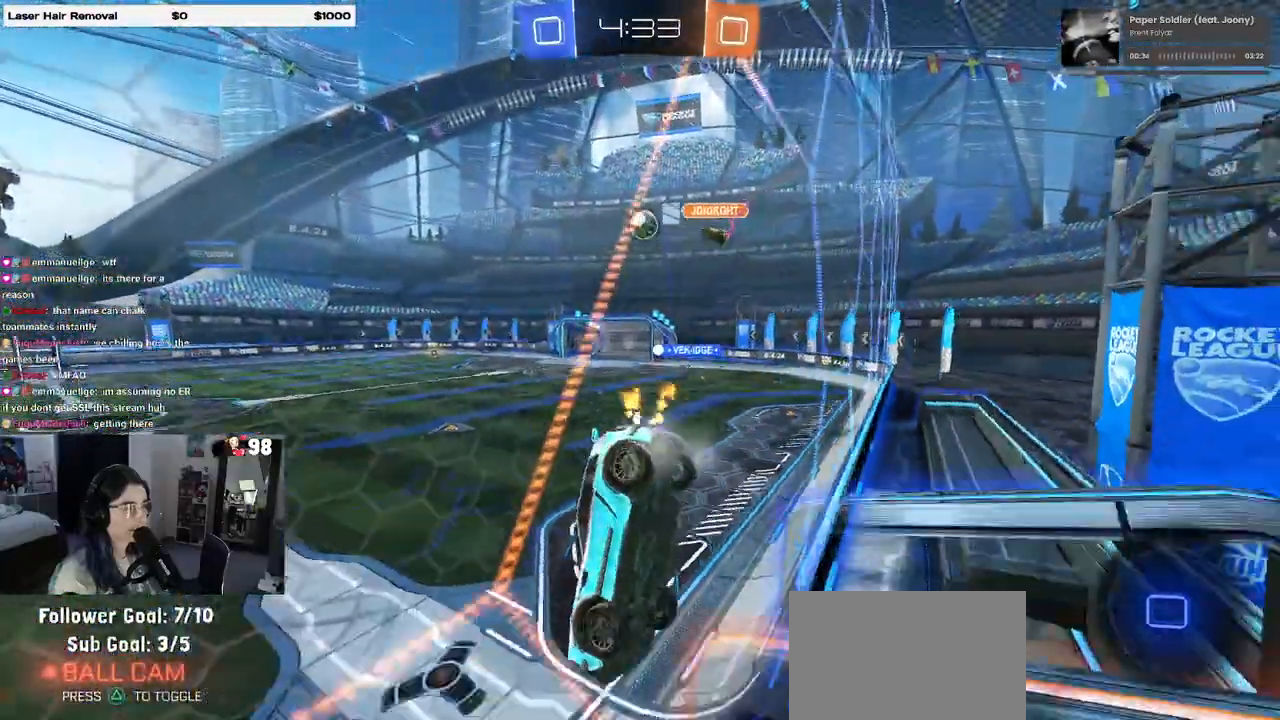
{"dt_ms": 500, "buttons": ["R2"], "left_stick": "right", "right_stick": "center", "events": []}
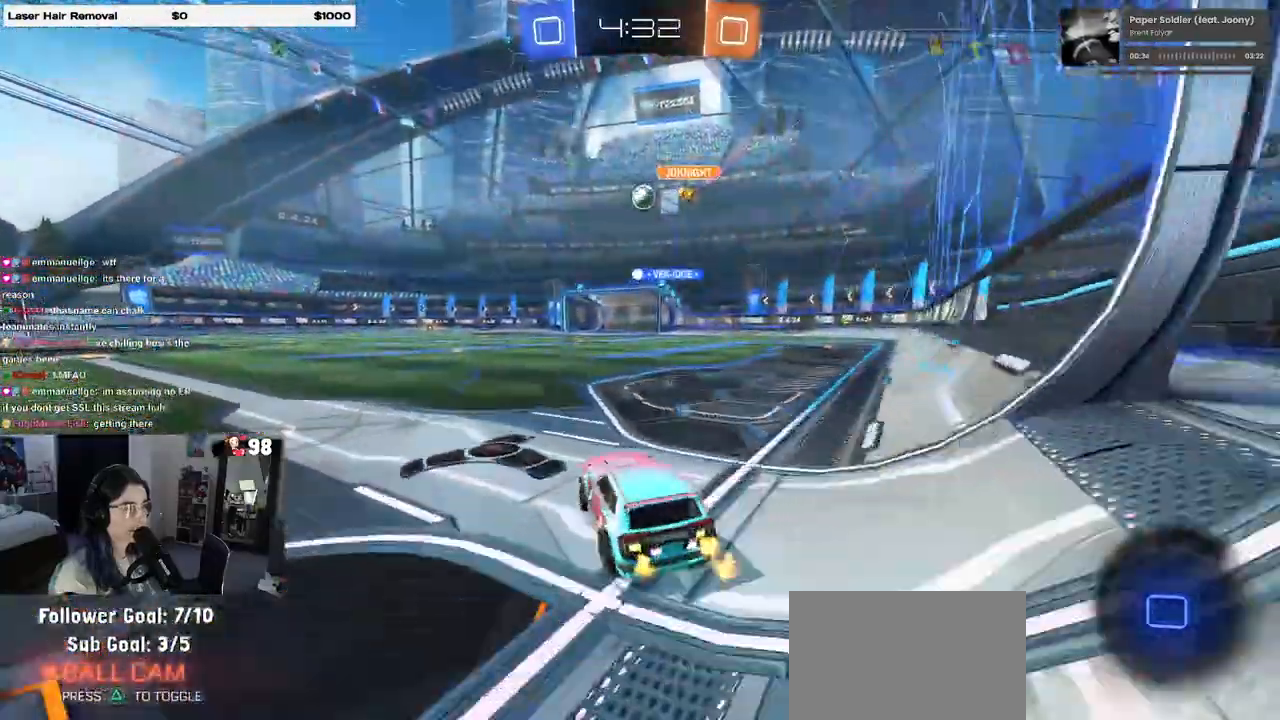
{"dt_ms": 500, "buttons": ["SQUARE", "R2"], "left_stick": "down", "right_stick": "center", "events": [[50, "left_stick", "left"], [217, "CROSS", "down"], [250, "left_stick", "up-right"], [283, "CROSS", "up"], [333, "CROSS", "down"], [383, "SQUARE", "down"], [400, "left_stick", "down"], [417, "CROSS", "up"]]}
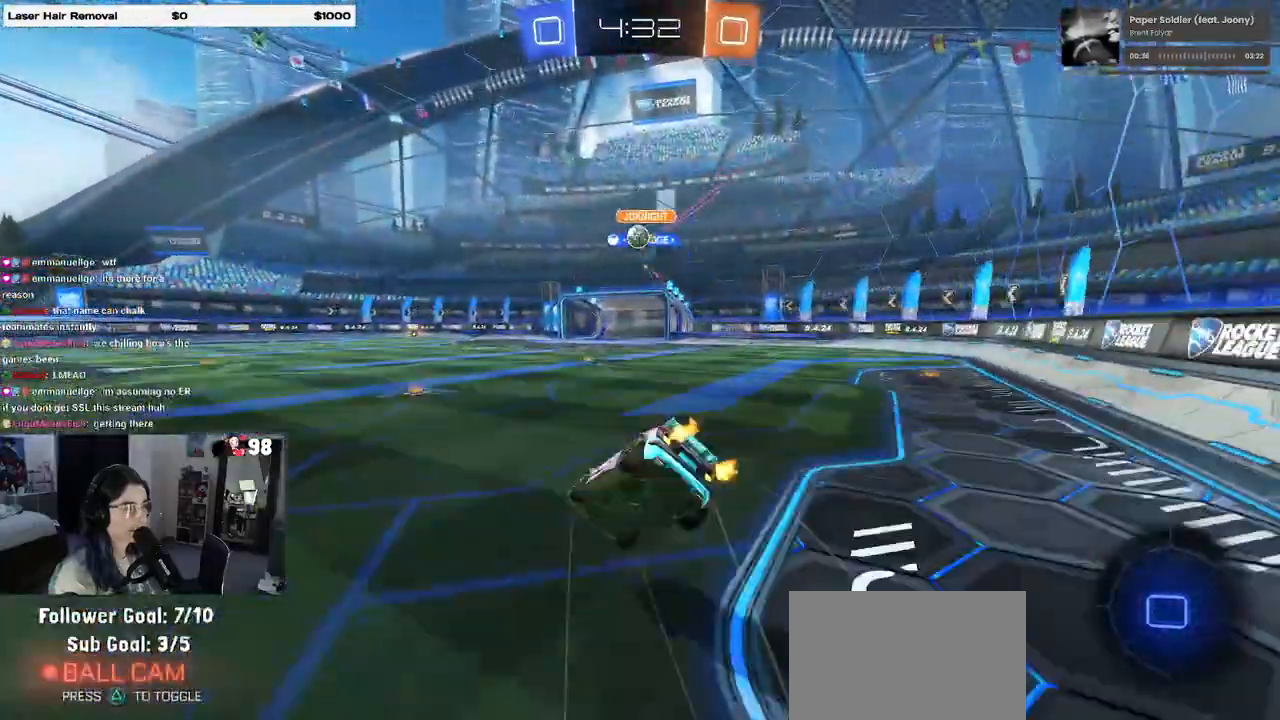
{"dt_ms": 500, "buttons": ["SQUARE", "R2"], "left_stick": "down-right", "right_stick": "center", "events": [[33, "left_stick", "down-right"]]}
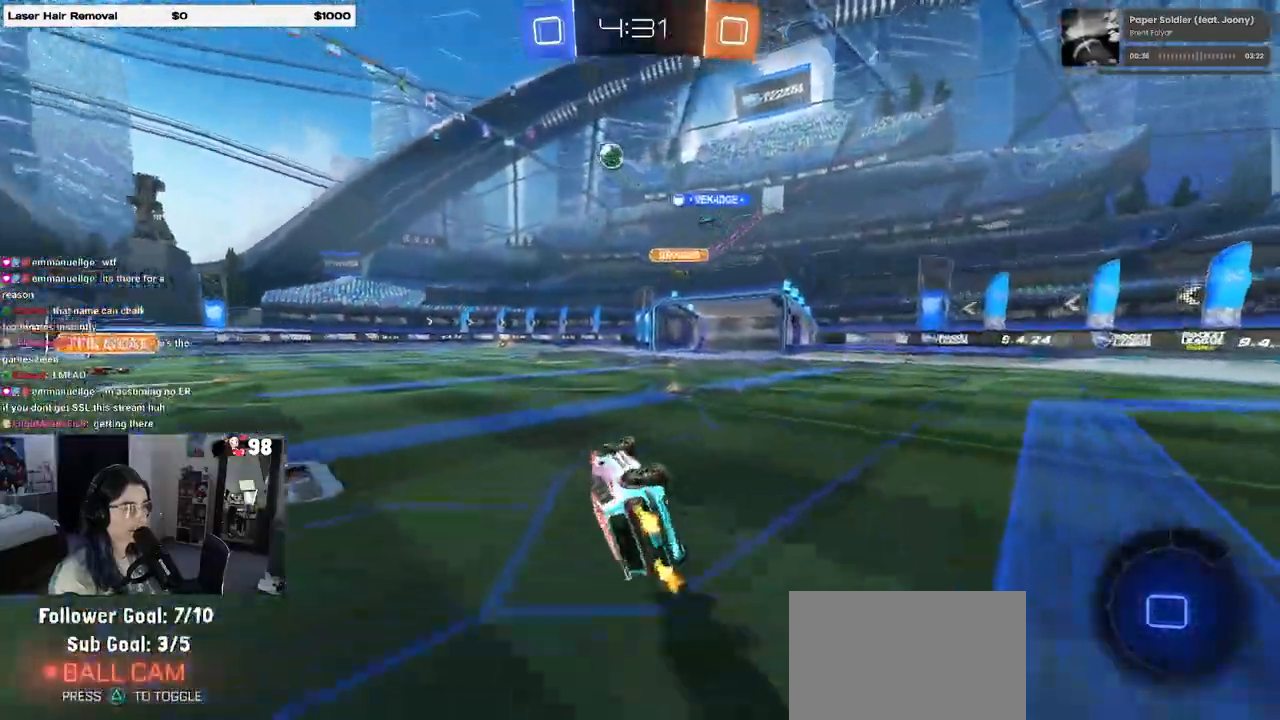
{"dt_ms": 500, "buttons": ["R1", "R2"], "left_stick": "center", "right_stick": "center", "events": [[200, "SQUARE", "up"], [333, "TRIANGLE", "down"], [350, "left_stick", "center"], [433, "R1", "down"], [450, "TRIANGLE", "up"]]}